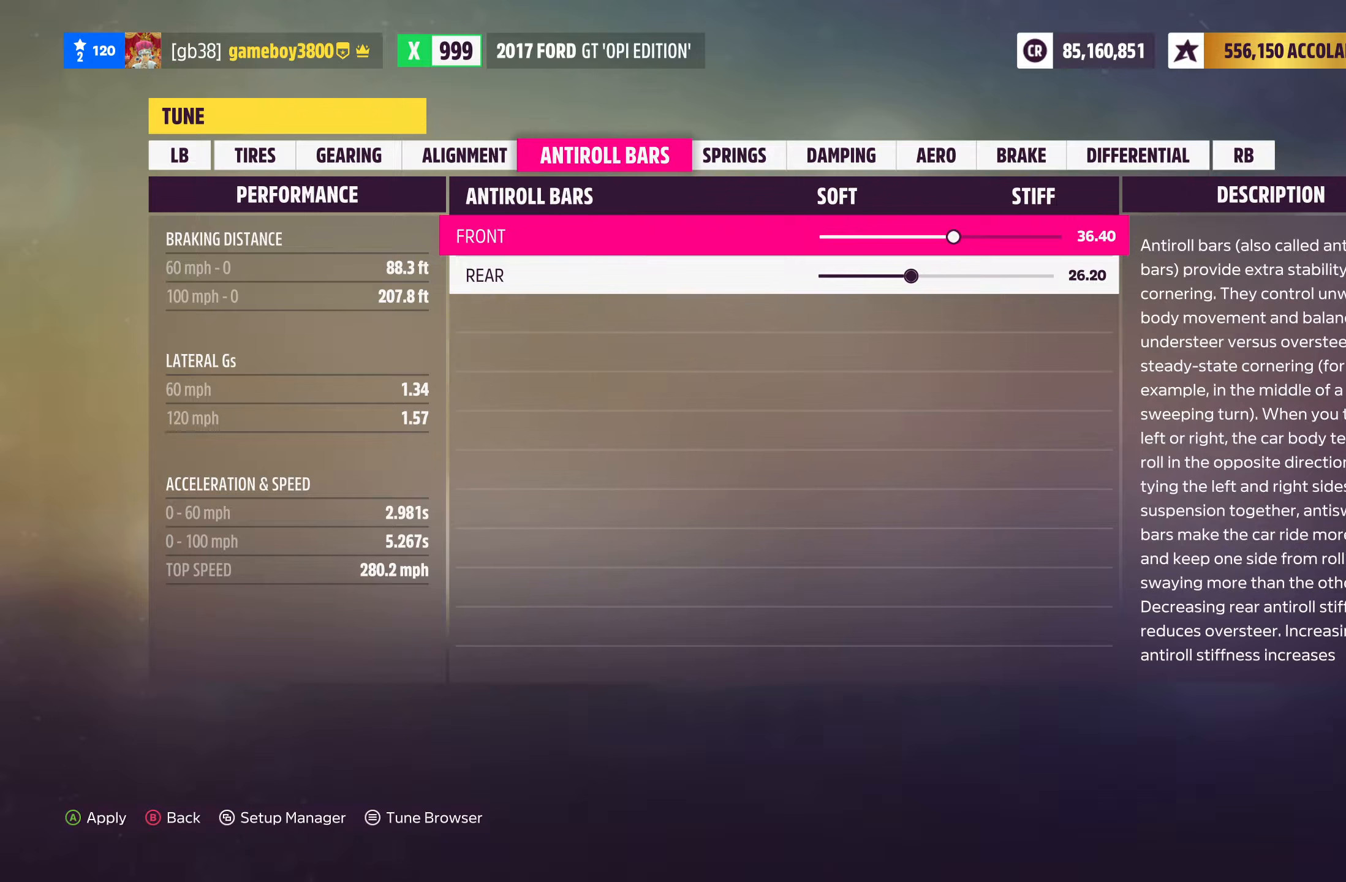
Gameplay with a controller (Xbox layout); each line is a JSON object with the inputs held at the frame after it. "events" lists button and stick changes between this image and that frame as [ms after this image, input, new state], when the widget could be followed in between.
{"buttons": [], "left_stick": "center", "right_stick": "center", "events": []}
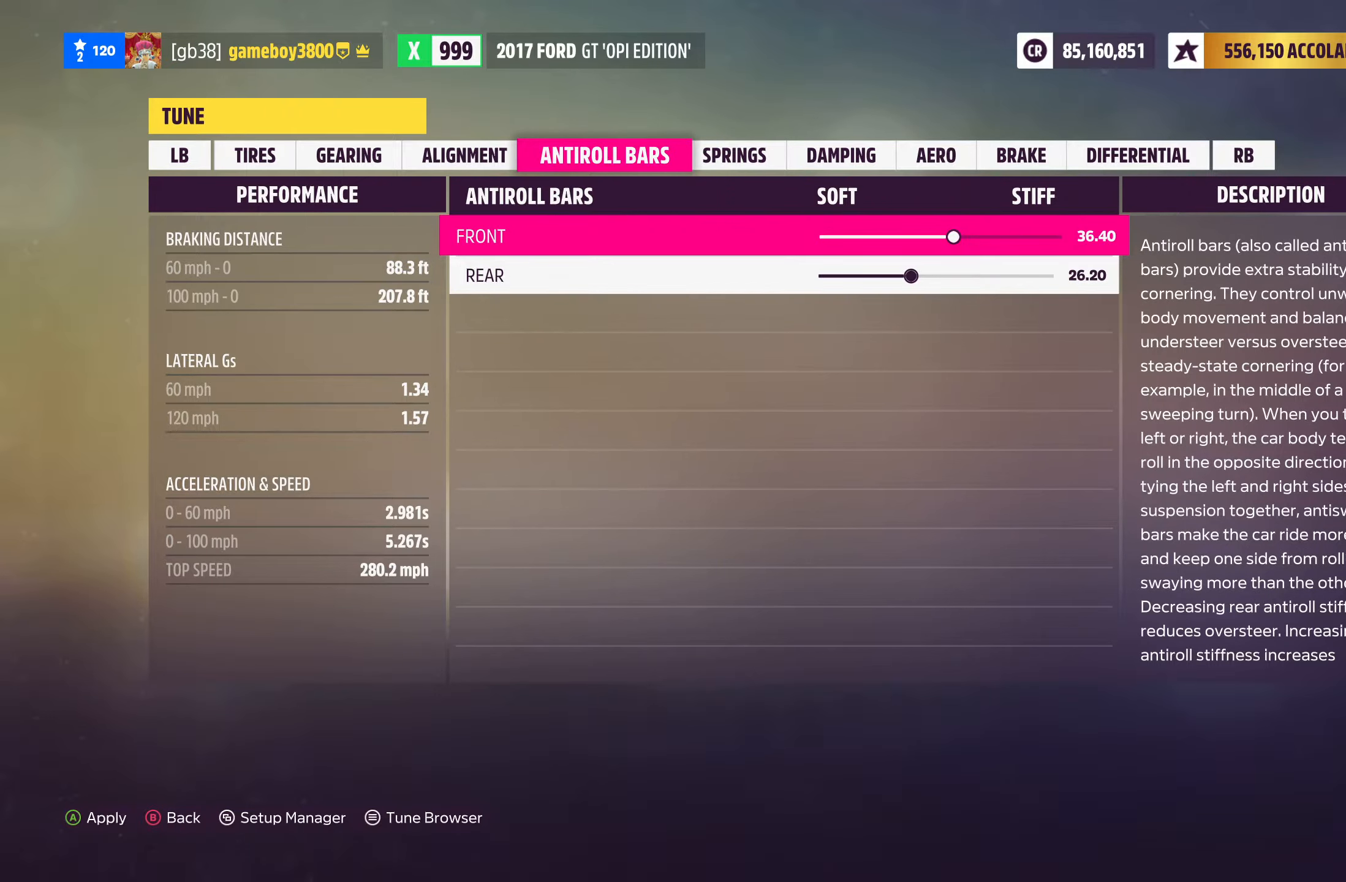
{"buttons": ["L1"], "left_stick": "center", "right_stick": "center", "events": [[433, "L1", "down"]]}
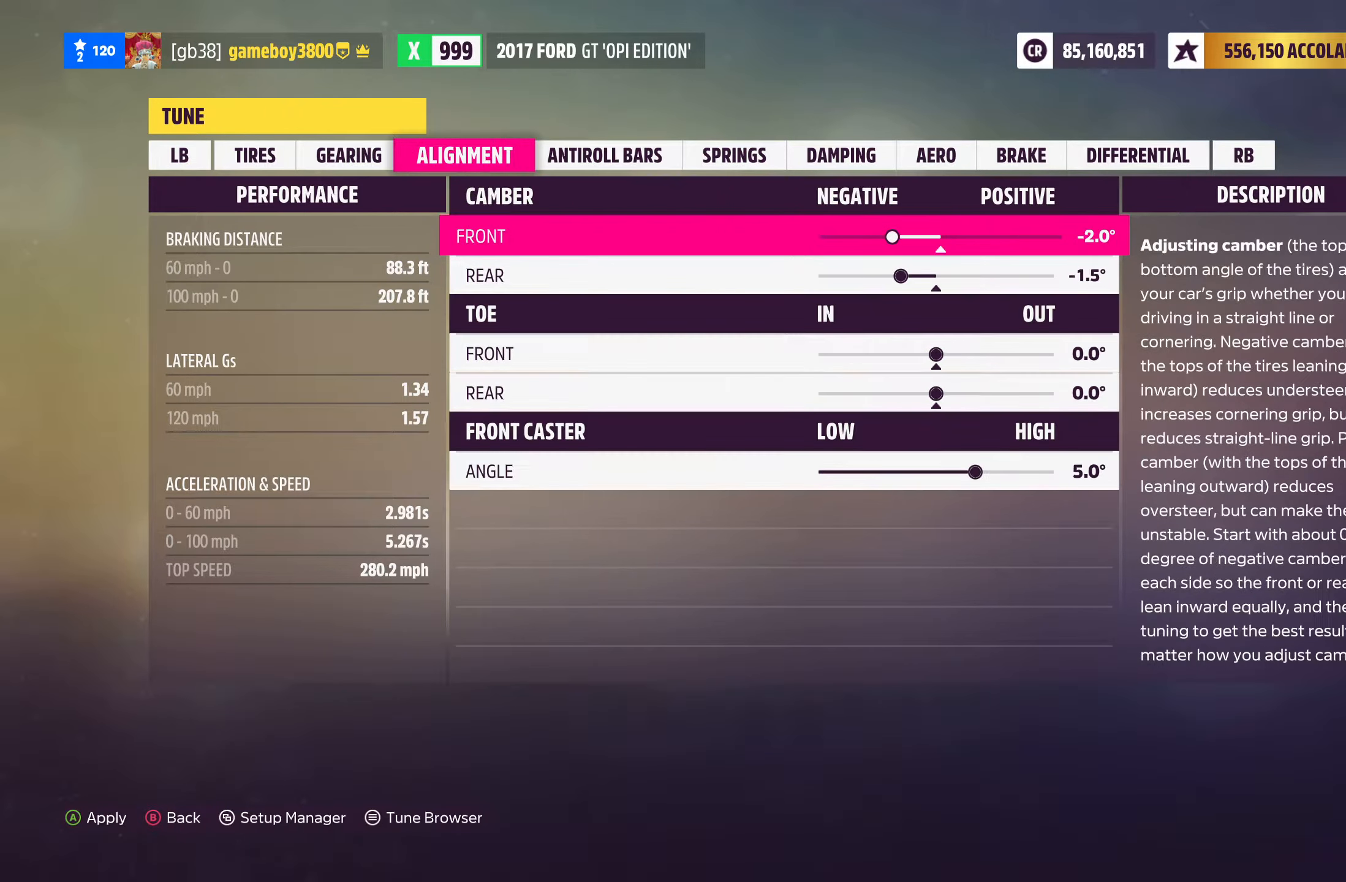
{"buttons": [], "left_stick": "center", "right_stick": "center", "events": [[50, "L1", "up"]]}
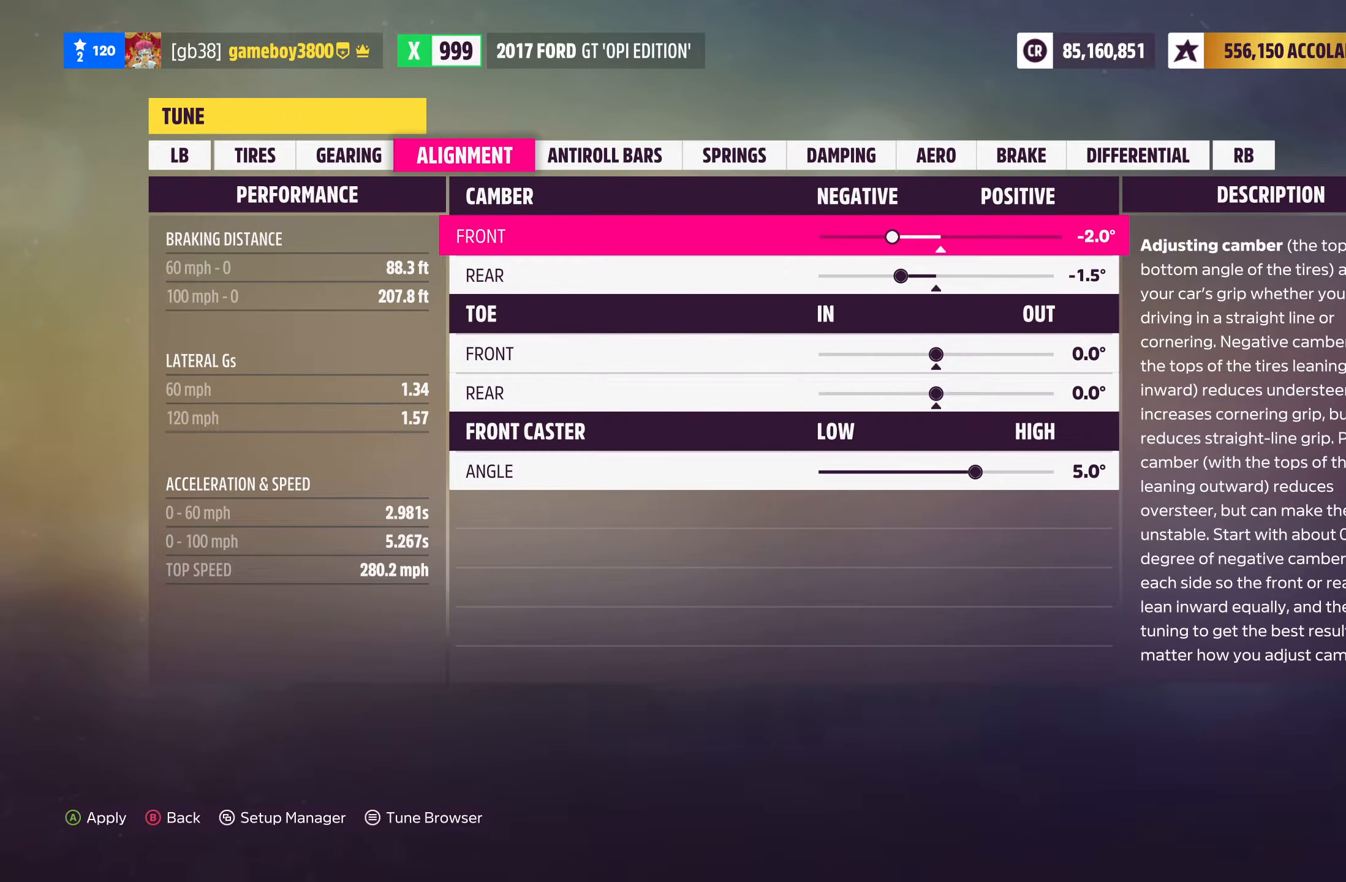
{"buttons": [], "left_stick": "center", "right_stick": "center", "events": []}
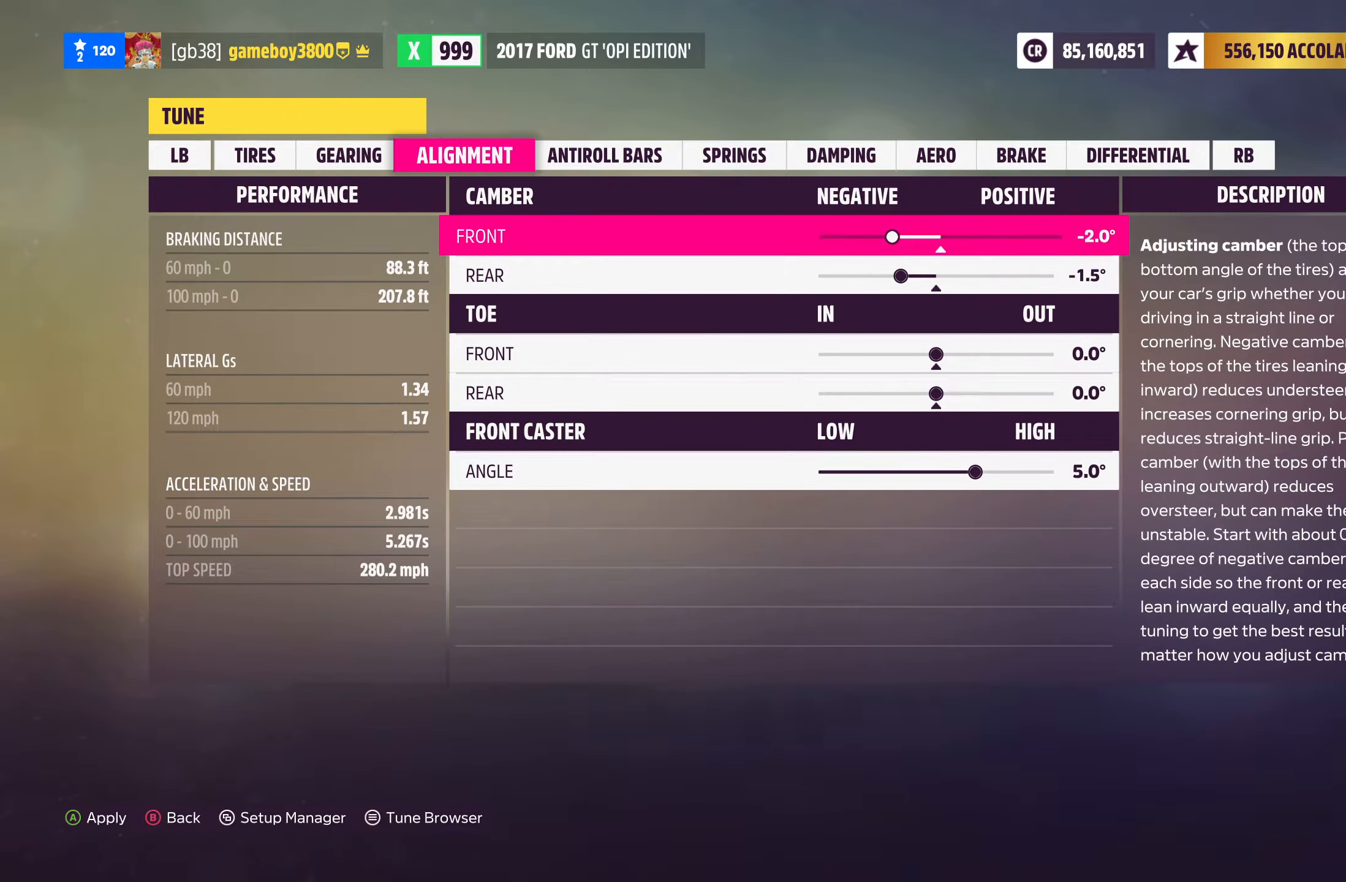
{"buttons": ["DPAD_RIGHT"], "left_stick": "center", "right_stick": "center", "events": [[67, "DPAD_RIGHT", "down"]]}
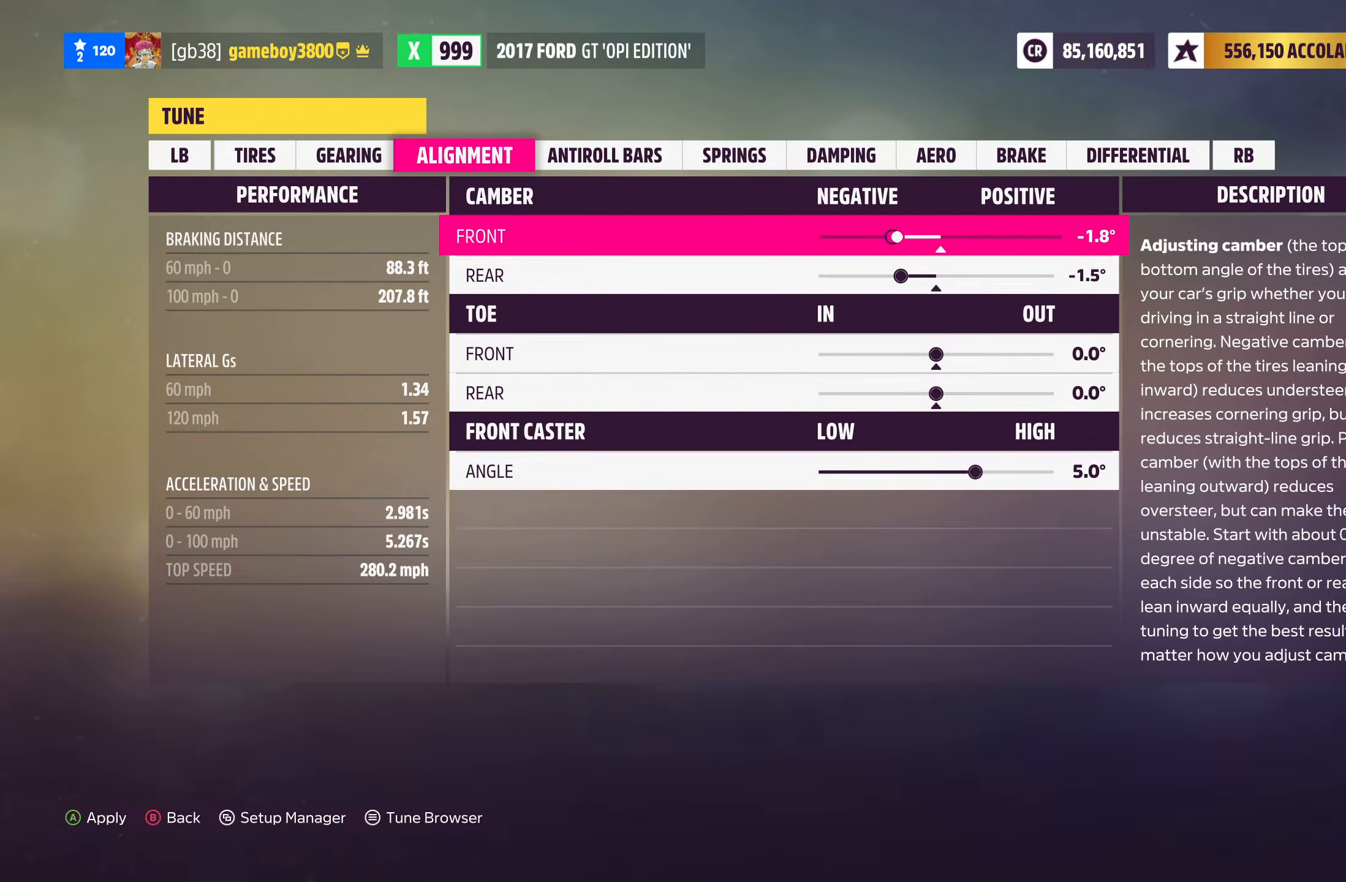
{"buttons": ["DPAD_RIGHT"], "left_stick": "center", "right_stick": "center", "events": []}
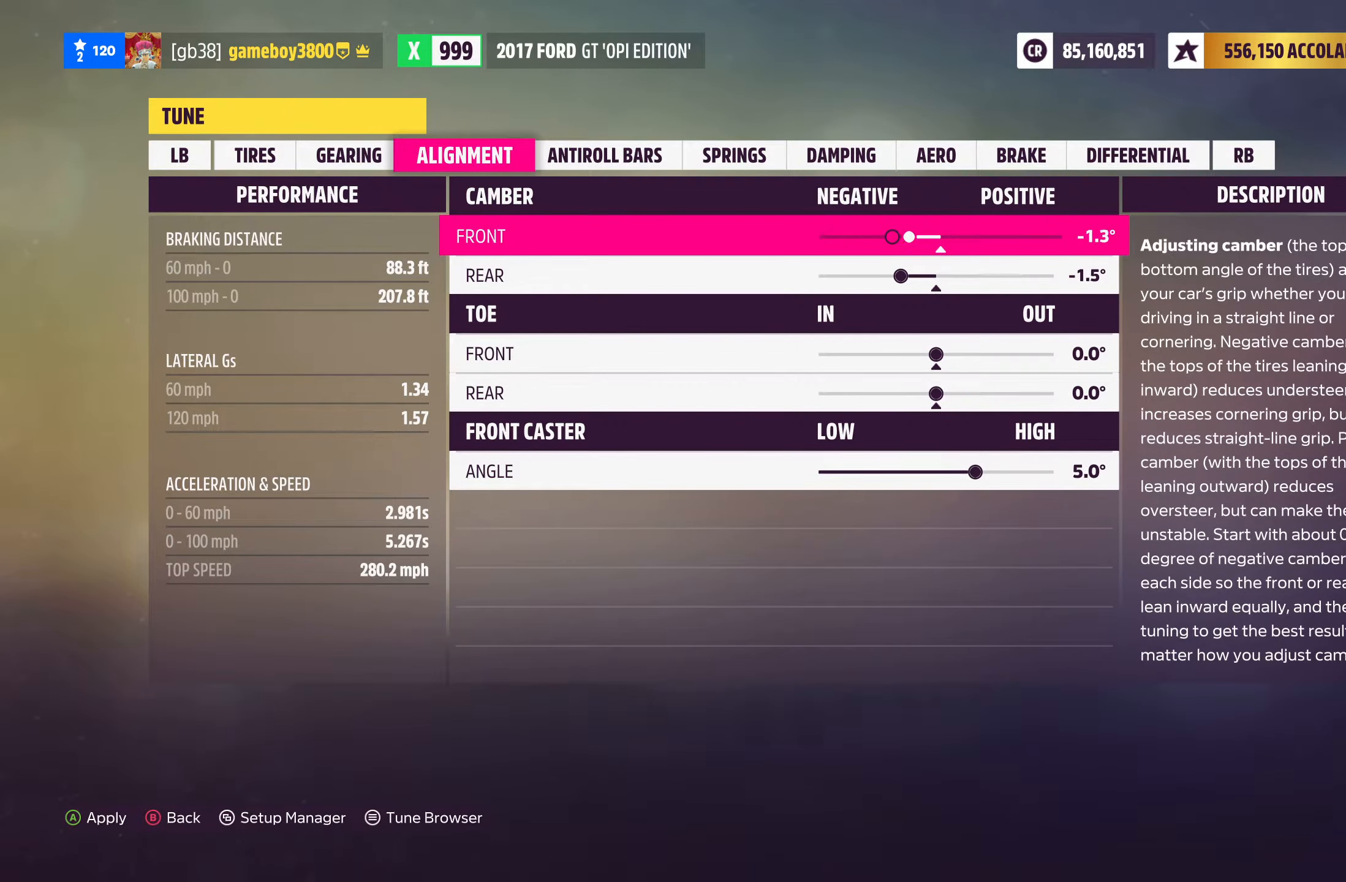
{"buttons": [], "left_stick": "center", "right_stick": "center", "events": [[333, "DPAD_RIGHT", "up"]]}
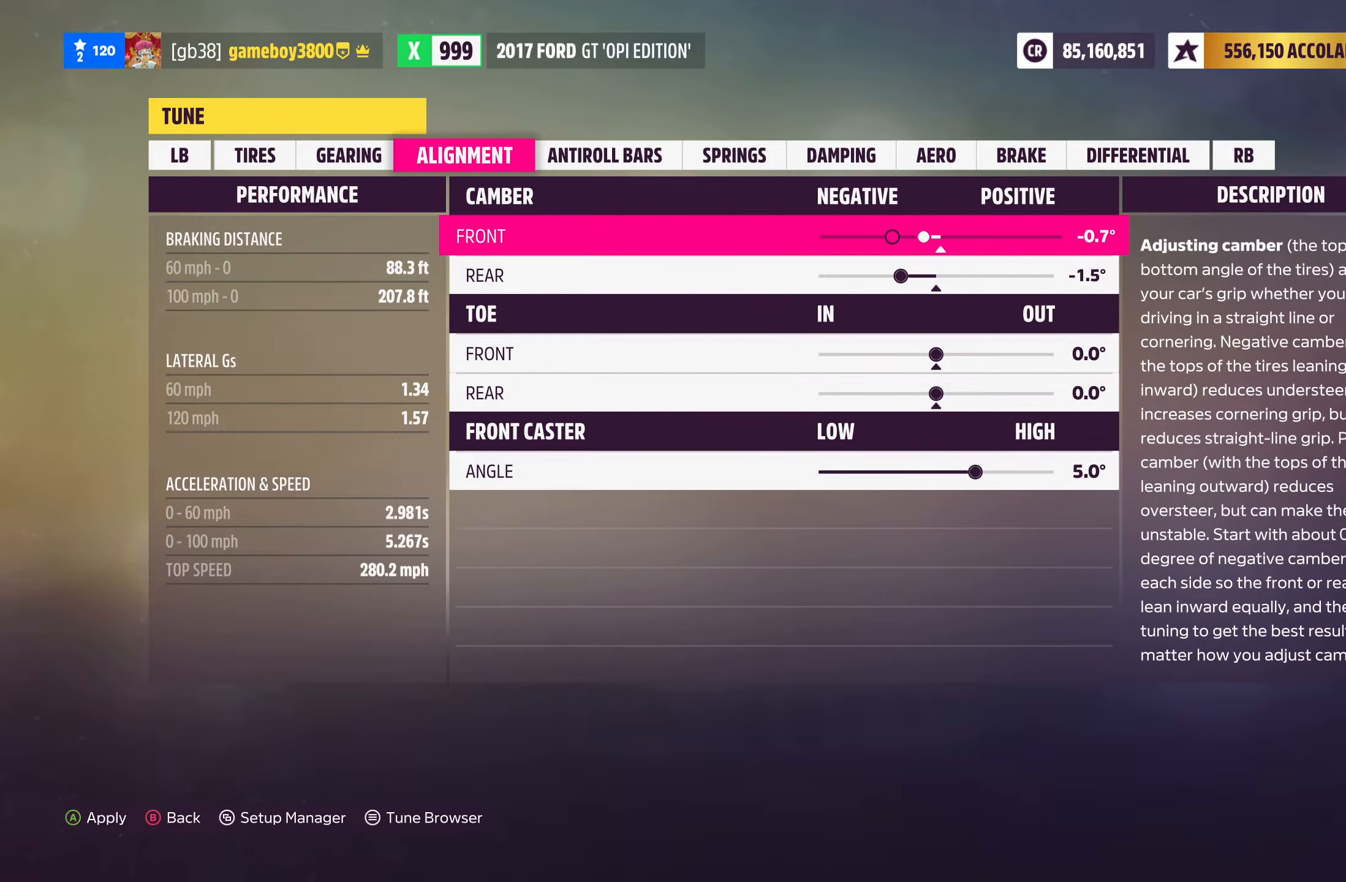
{"buttons": [], "left_stick": "center", "right_stick": "center", "events": []}
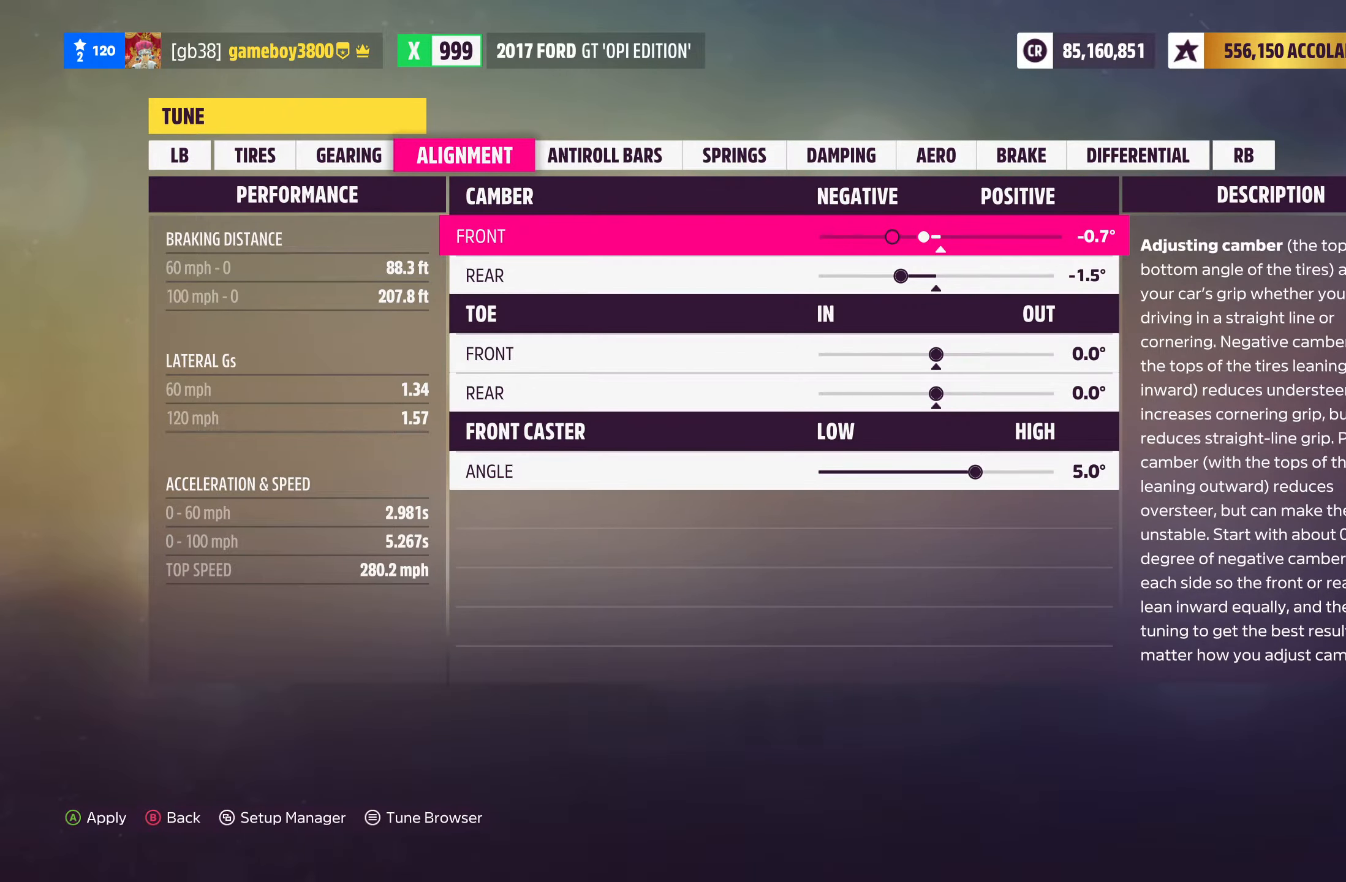
{"buttons": ["DPAD_LEFT"], "left_stick": "center", "right_stick": "center", "events": [[383, "DPAD_LEFT", "down"]]}
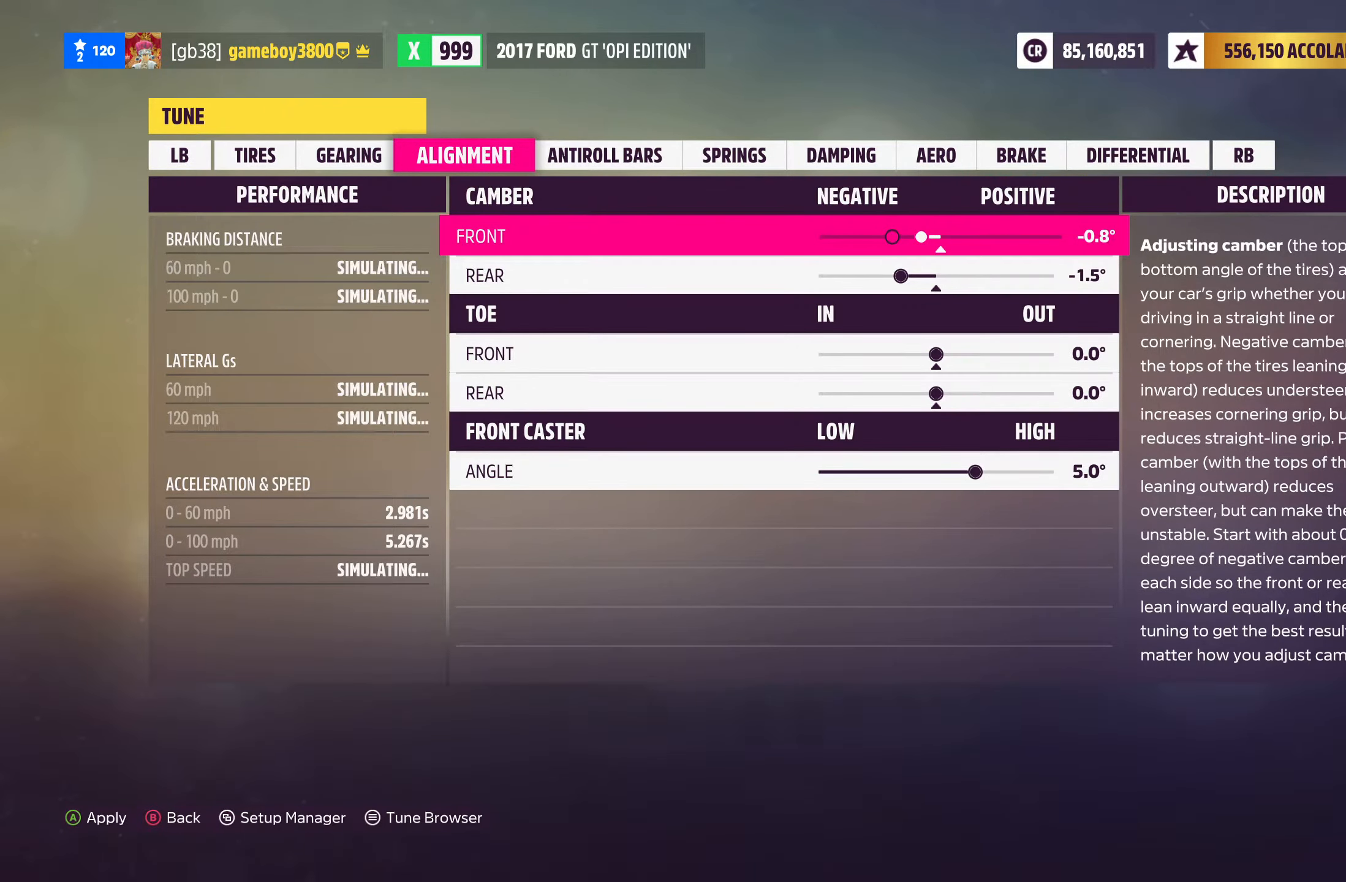
{"buttons": [], "left_stick": "center", "right_stick": "center", "events": [[17, "DPAD_LEFT", "up"], [350, "DPAD_RIGHT", "down"], [467, "DPAD_RIGHT", "up"]]}
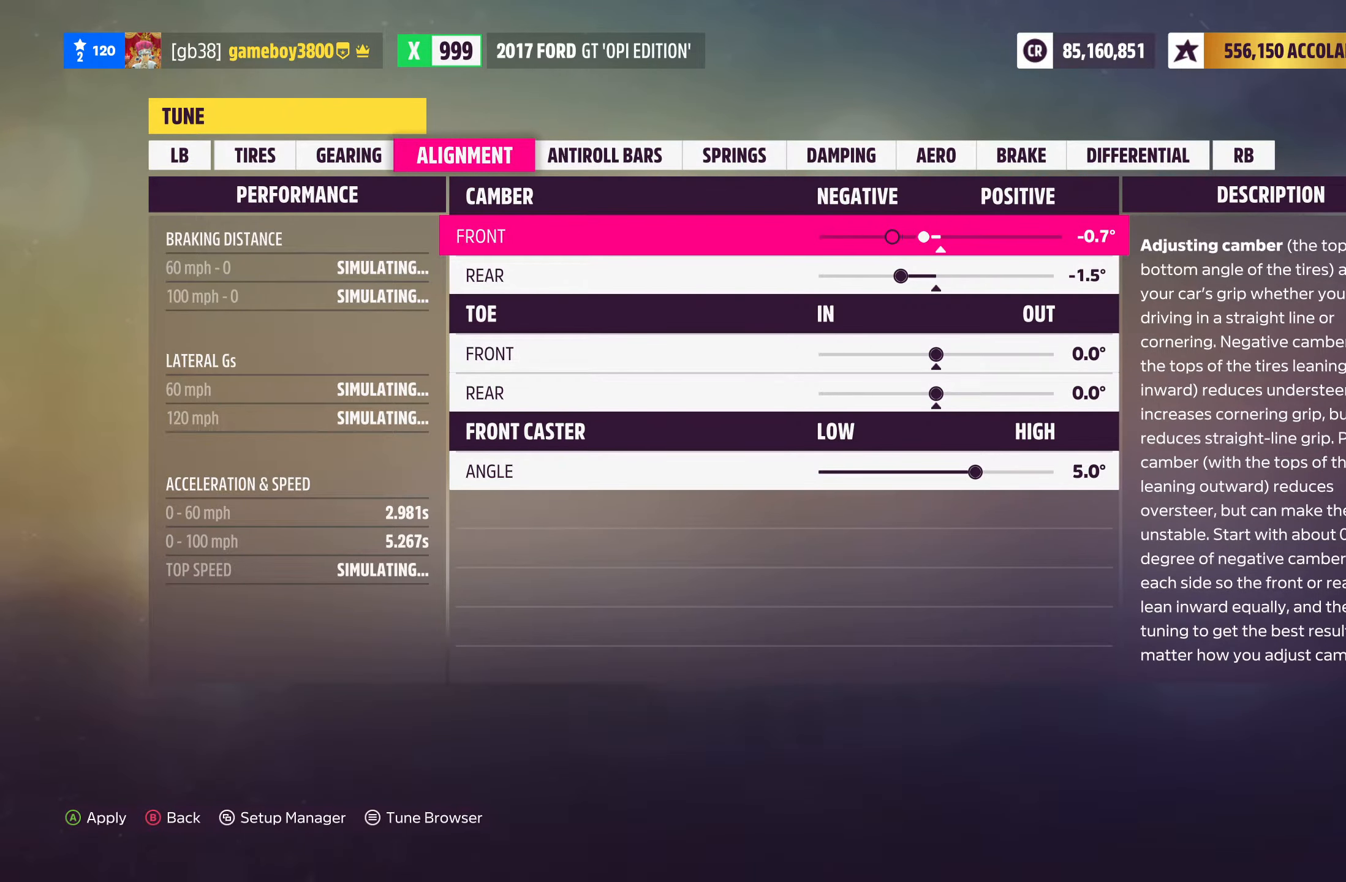
{"buttons": ["DPAD_LEFT"], "left_stick": "center", "right_stick": "center", "events": [[250, "DPAD_LEFT", "down"], [350, "DPAD_LEFT", "up"], [467, "DPAD_LEFT", "down"]]}
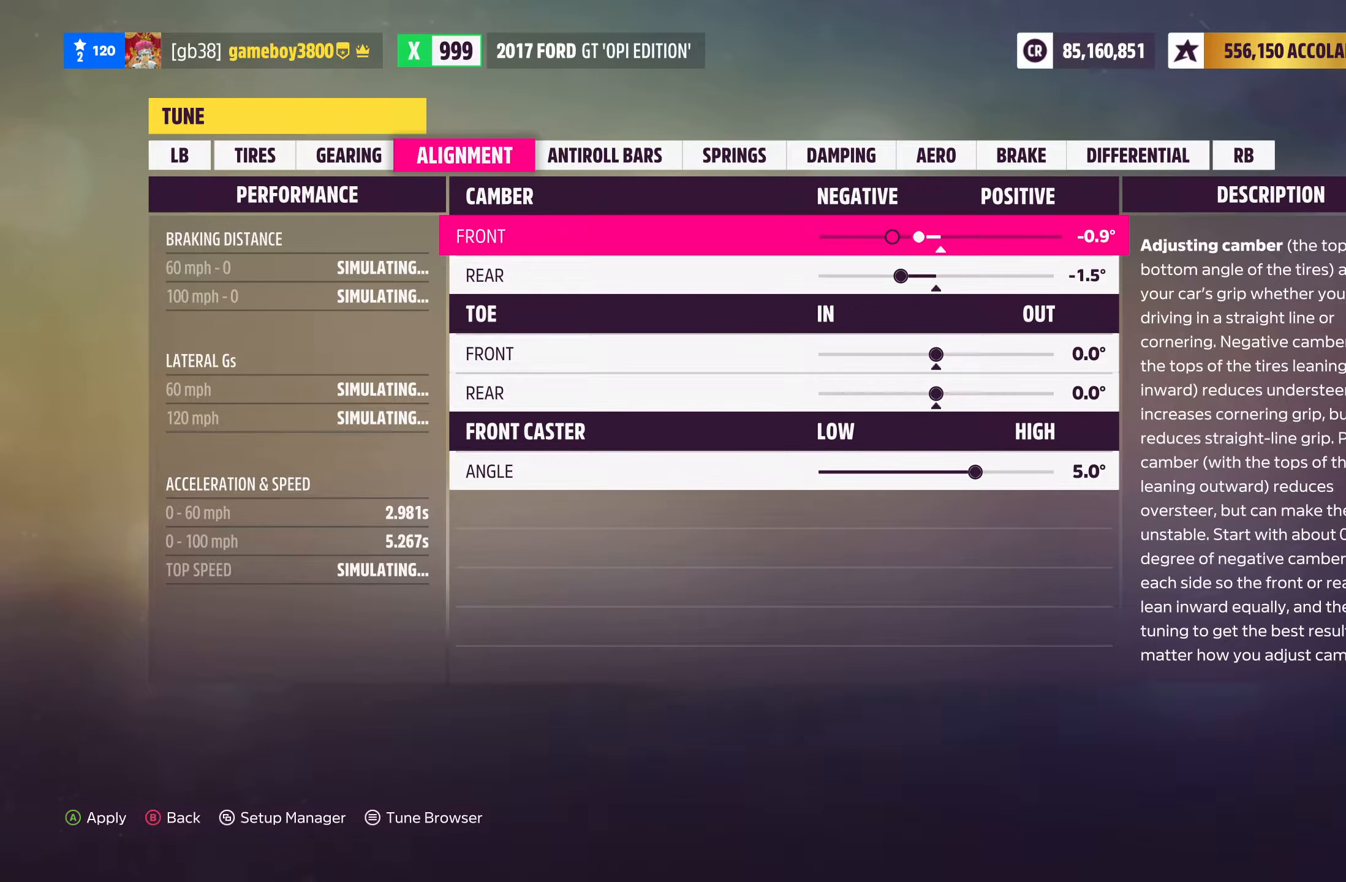
{"buttons": ["DPAD_RIGHT"], "left_stick": "center", "right_stick": "center", "events": [[84, "DPAD_LEFT", "up"], [184, "DPAD_DOWN", "down"], [267, "DPAD_DOWN", "up"], [350, "DPAD_RIGHT", "down"]]}
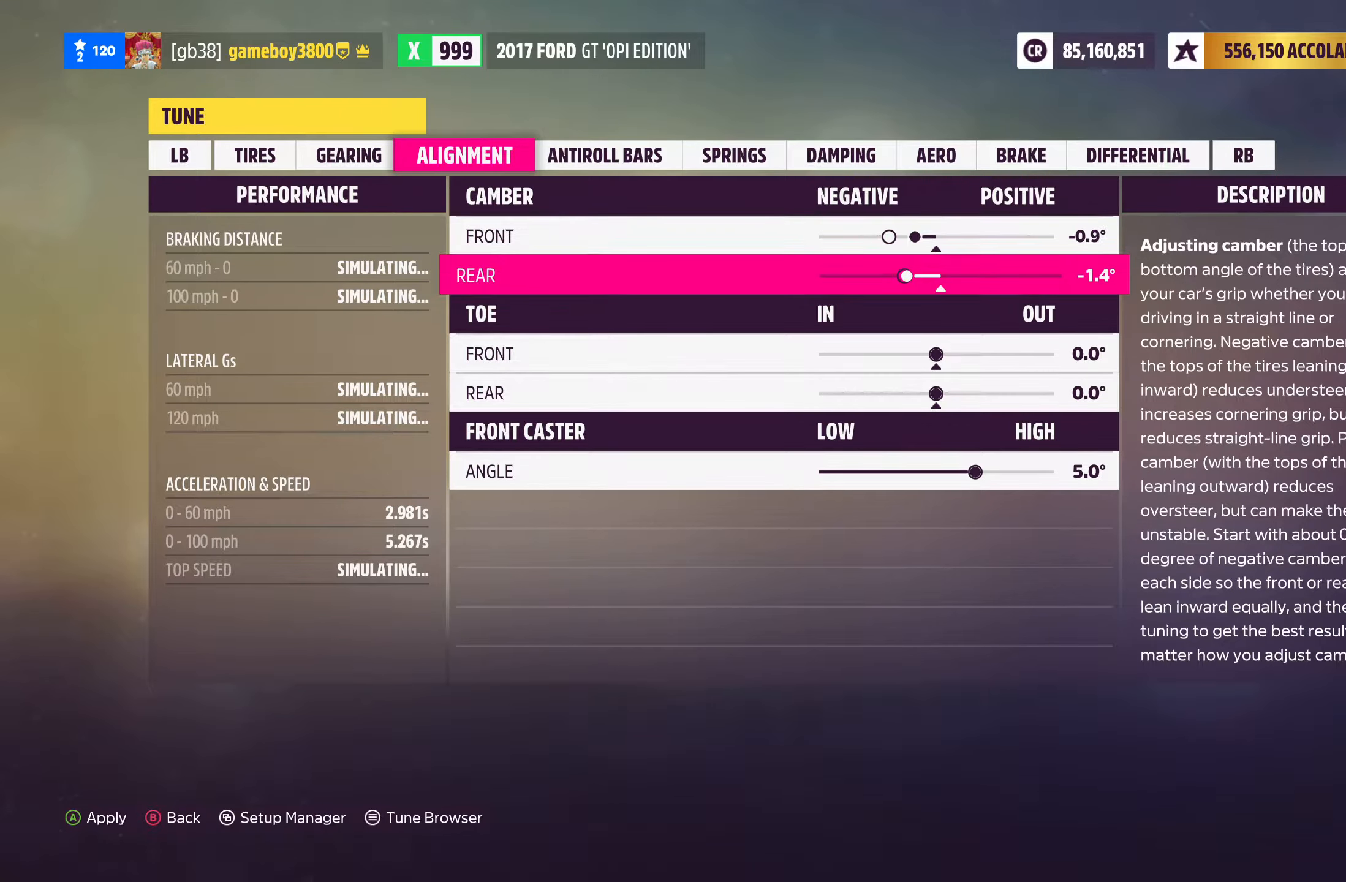
{"buttons": ["DPAD_RIGHT"], "left_stick": "center", "right_stick": "center", "events": []}
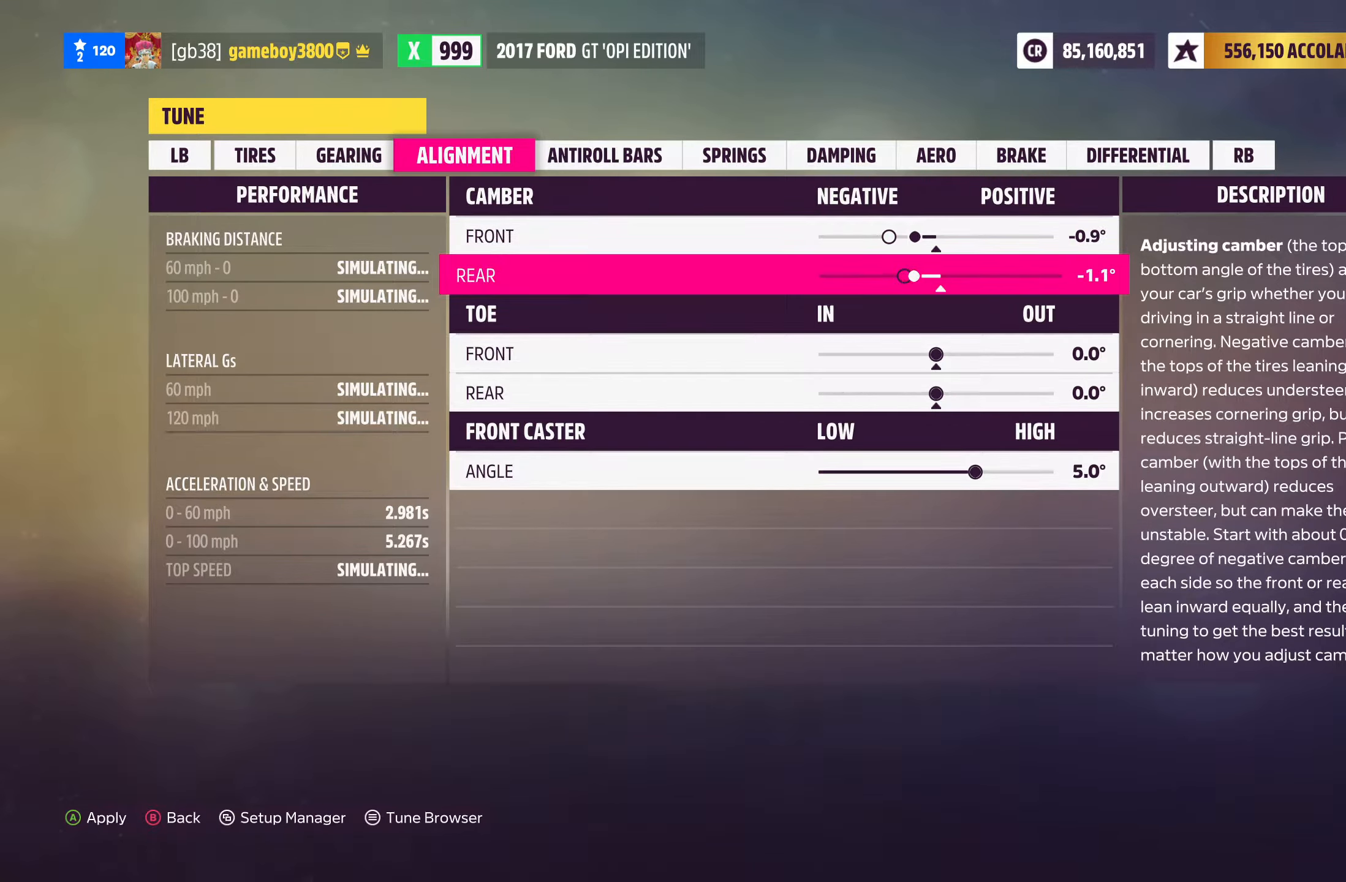
{"buttons": [], "left_stick": "center", "right_stick": "center", "events": [[450, "DPAD_RIGHT", "up"]]}
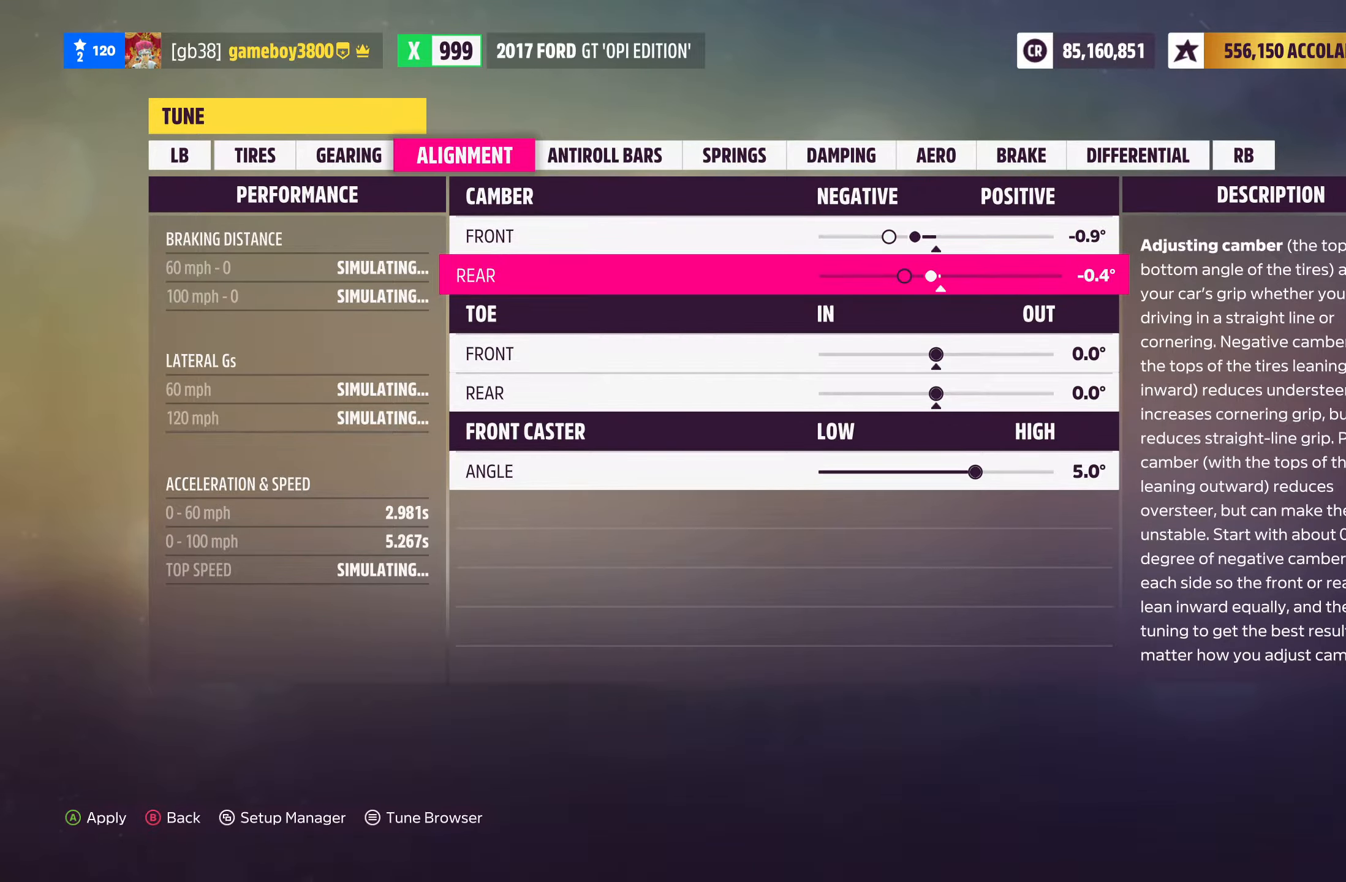
{"buttons": [], "left_stick": "center", "right_stick": "center", "events": []}
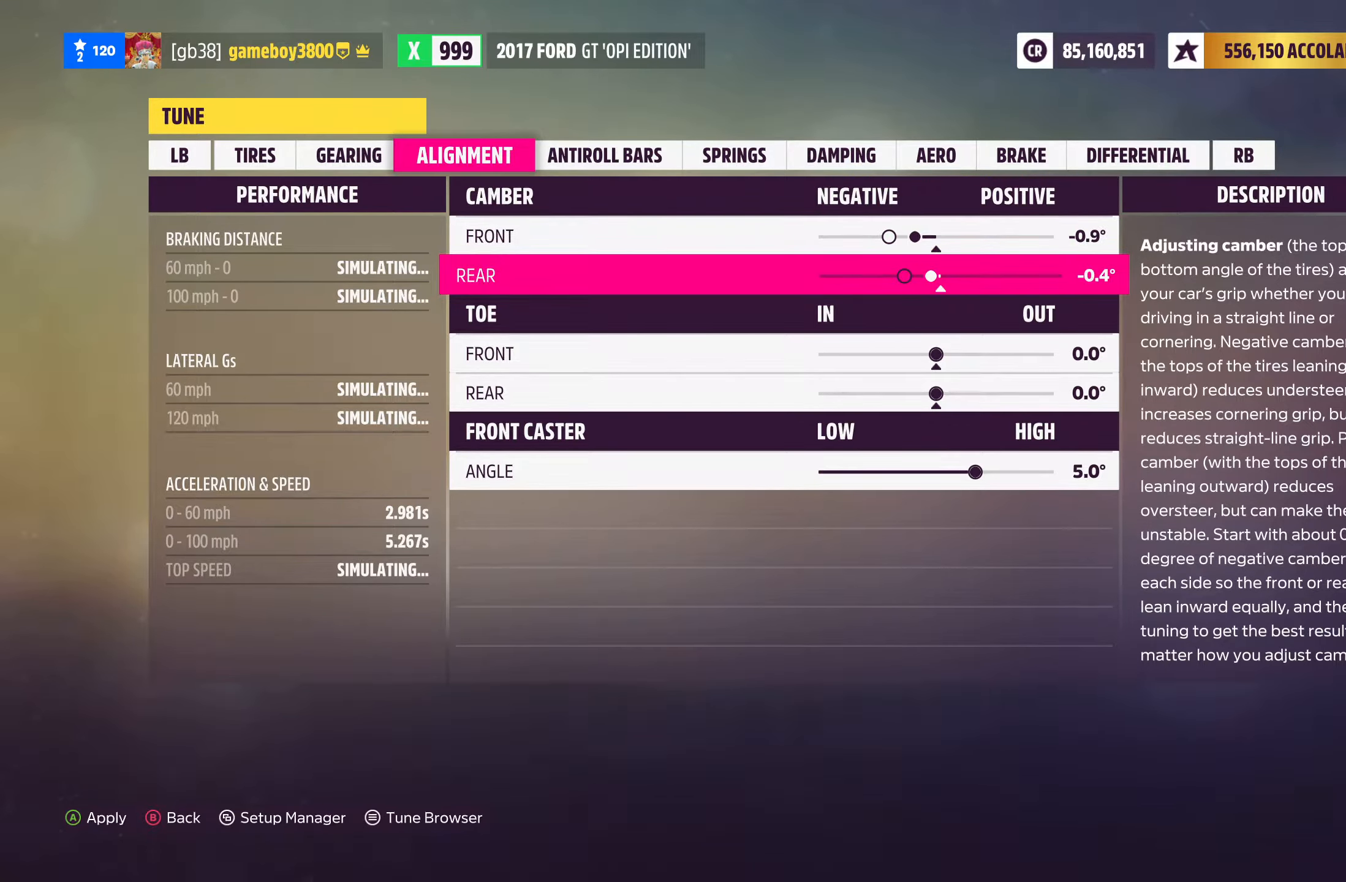
{"buttons": [], "left_stick": "center", "right_stick": "center", "events": [[350, "DPAD_DOWN", "down"], [500, "DPAD_DOWN", "up"]]}
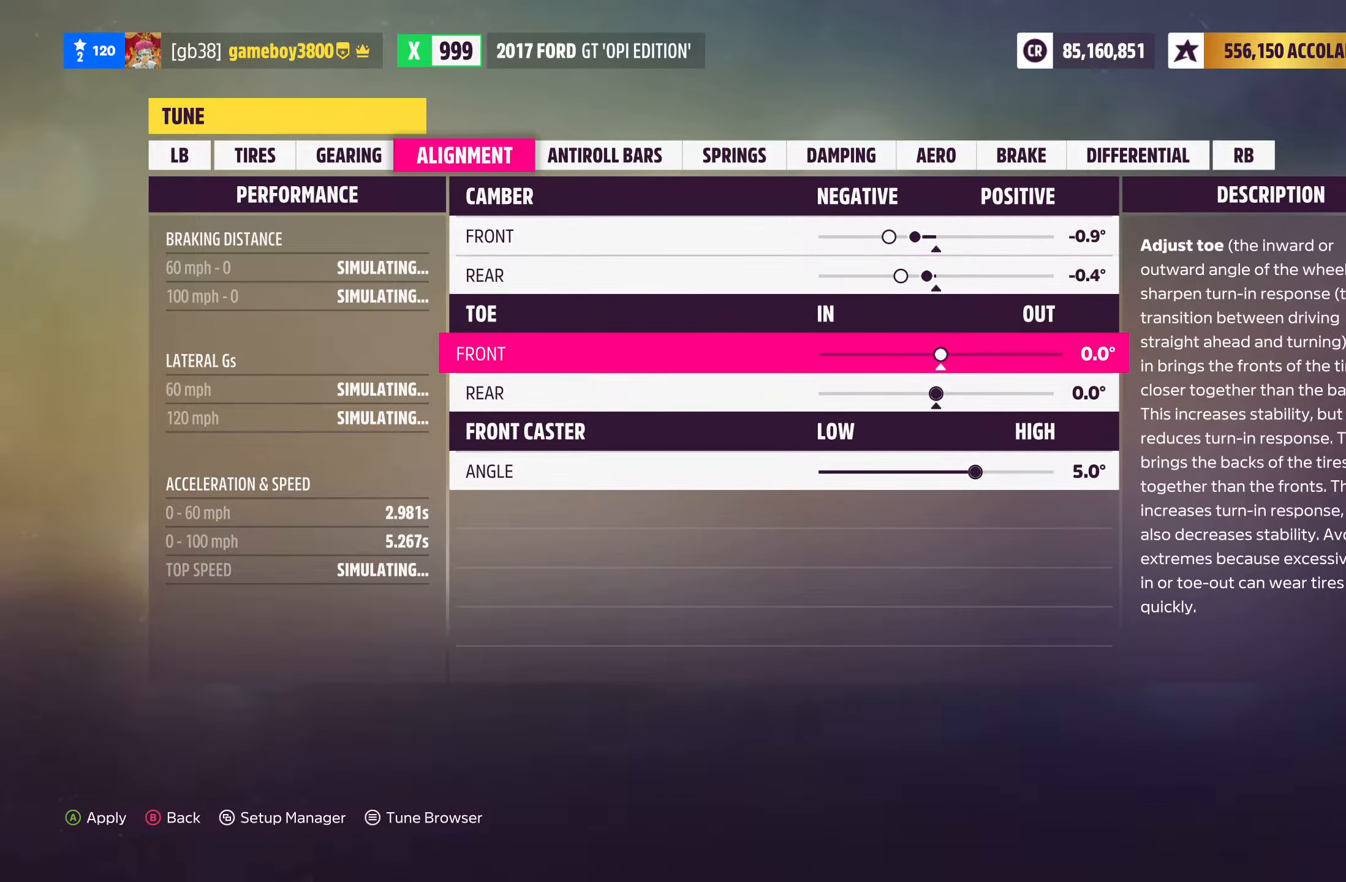
{"buttons": ["DPAD_RIGHT"], "left_stick": "center", "right_stick": "center", "events": [[67, "DPAD_DOWN", "down"], [167, "DPAD_DOWN", "up"], [234, "DPAD_DOWN", "down"], [334, "DPAD_DOWN", "up"], [500, "DPAD_RIGHT", "down"]]}
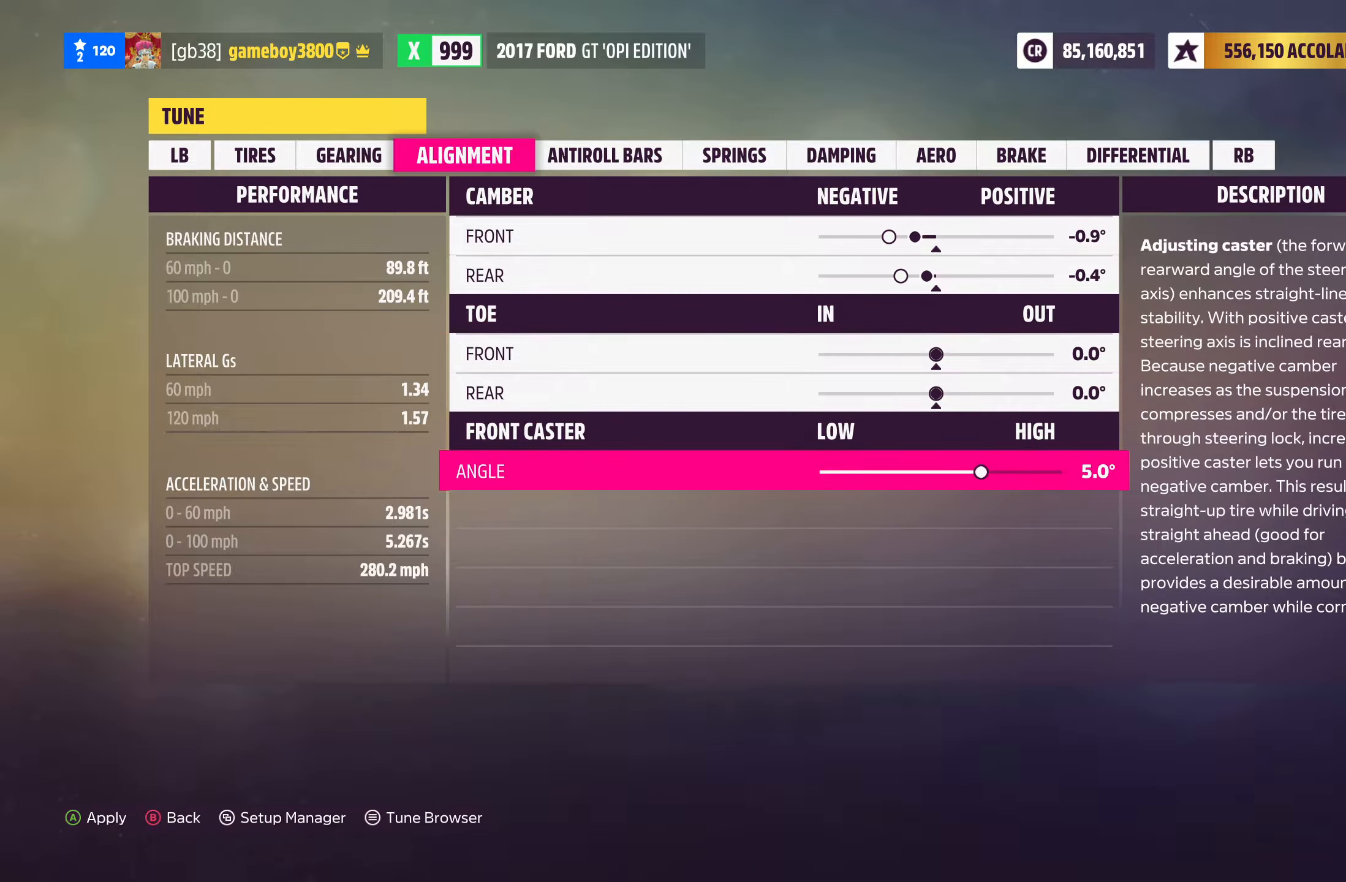
{"buttons": ["DPAD_RIGHT"], "left_stick": "center", "right_stick": "center", "events": []}
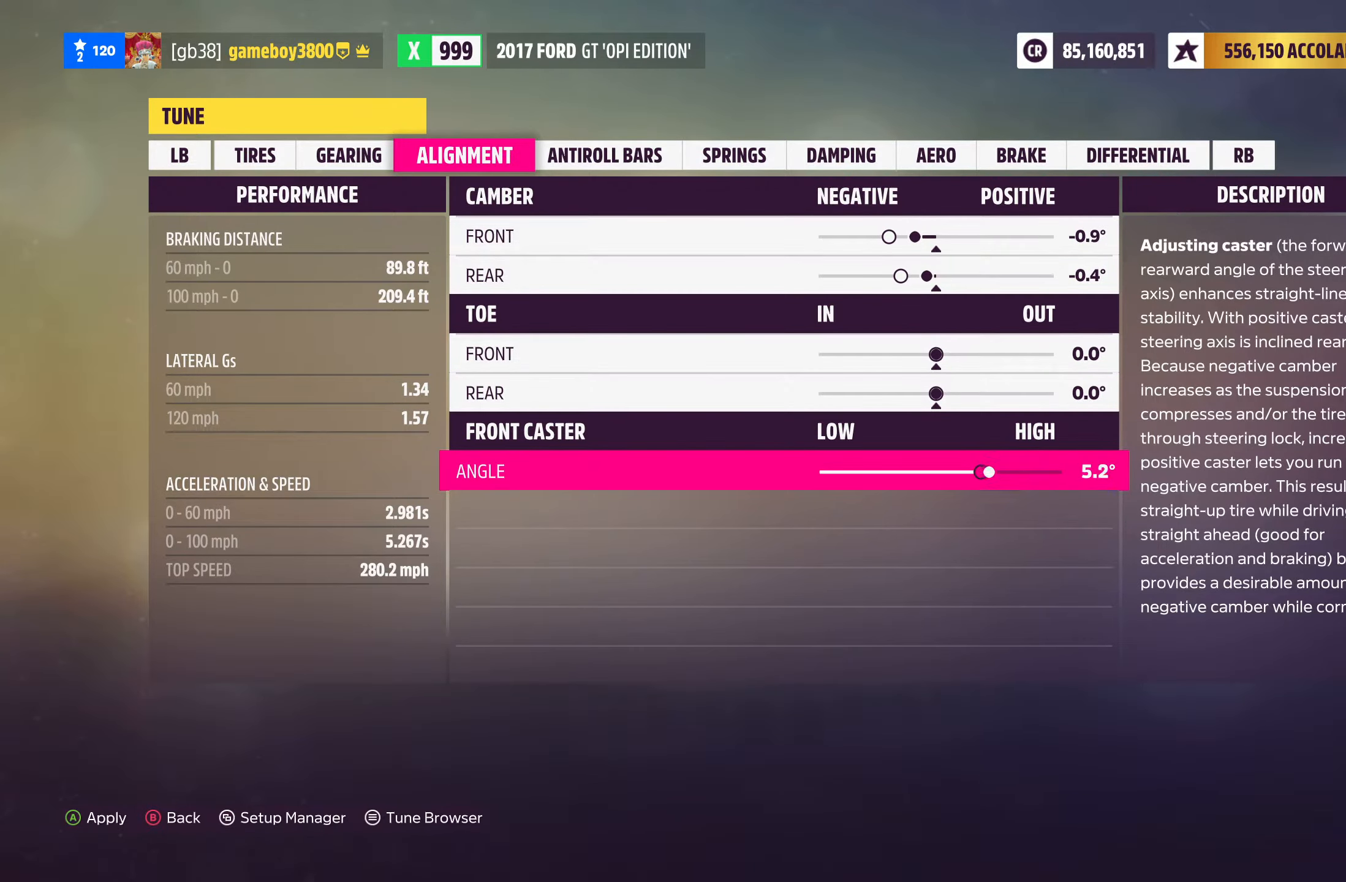
{"buttons": ["DPAD_RIGHT"], "left_stick": "center", "right_stick": "center", "events": []}
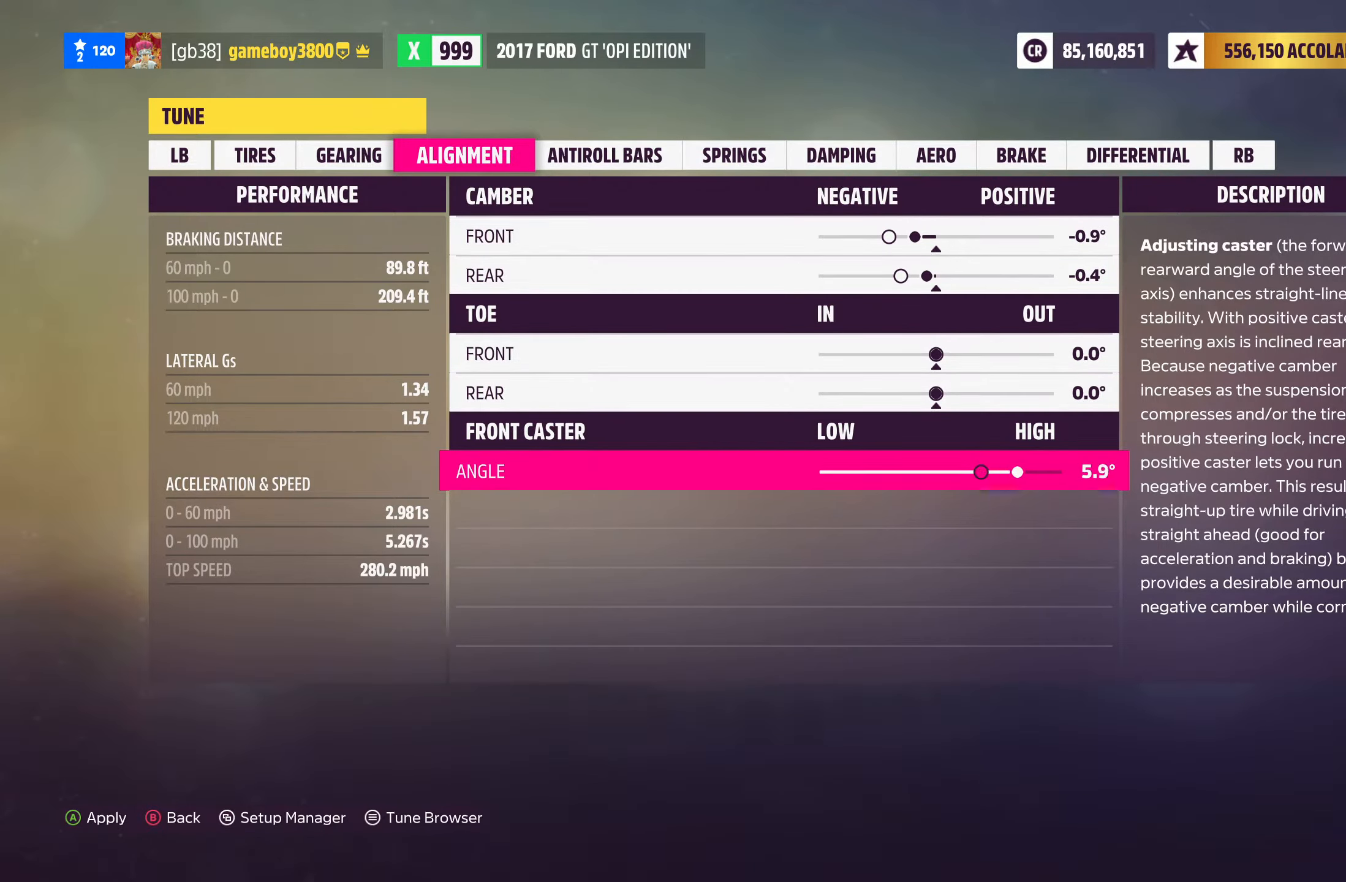
{"buttons": ["DPAD_RIGHT"], "left_stick": "center", "right_stick": "center", "events": []}
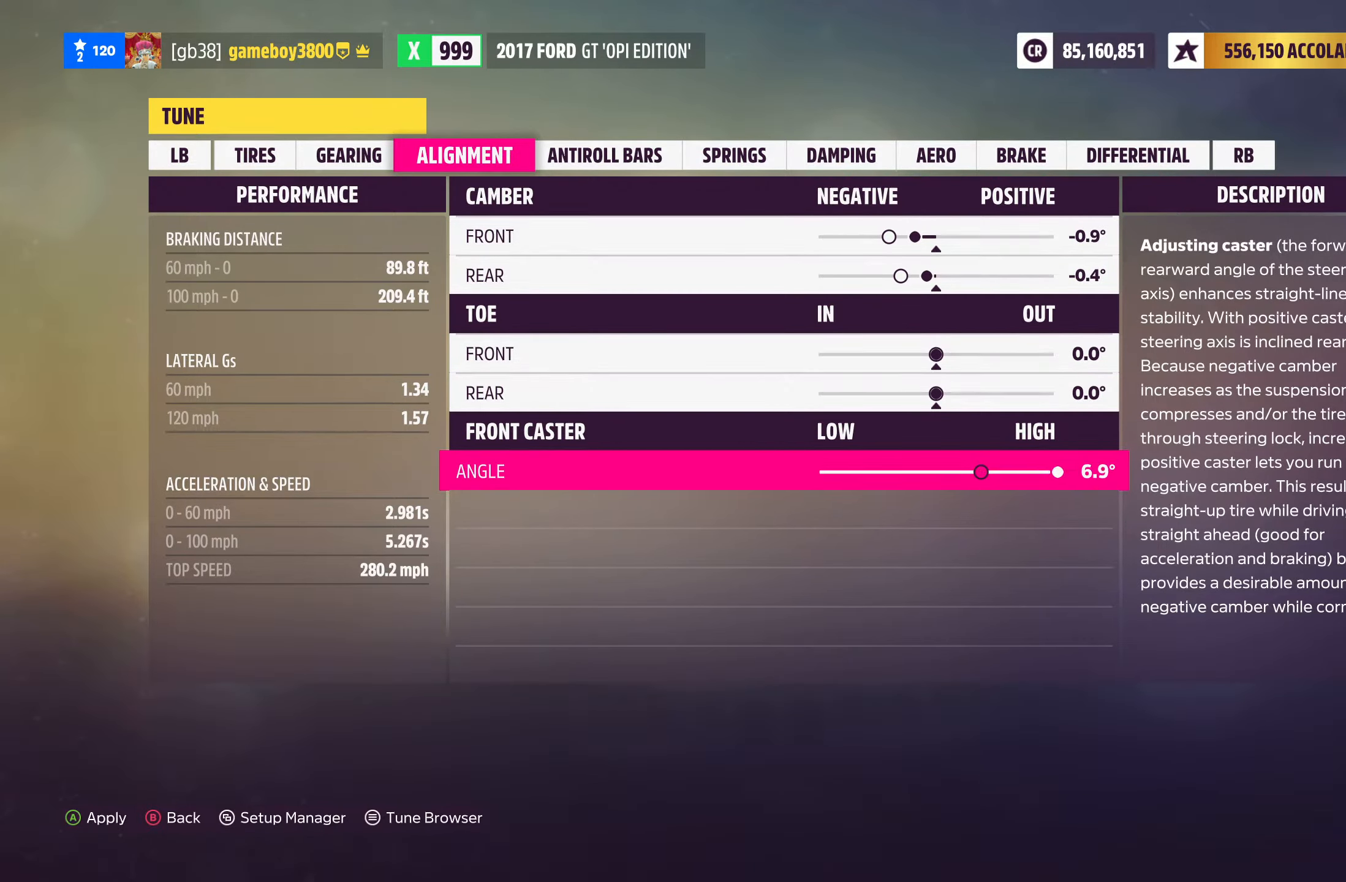
{"buttons": ["R1"], "left_stick": "center", "right_stick": "center", "events": [[233, "DPAD_RIGHT", "up"], [266, "R1", "down"], [333, "R1", "up"], [483, "R1", "down"]]}
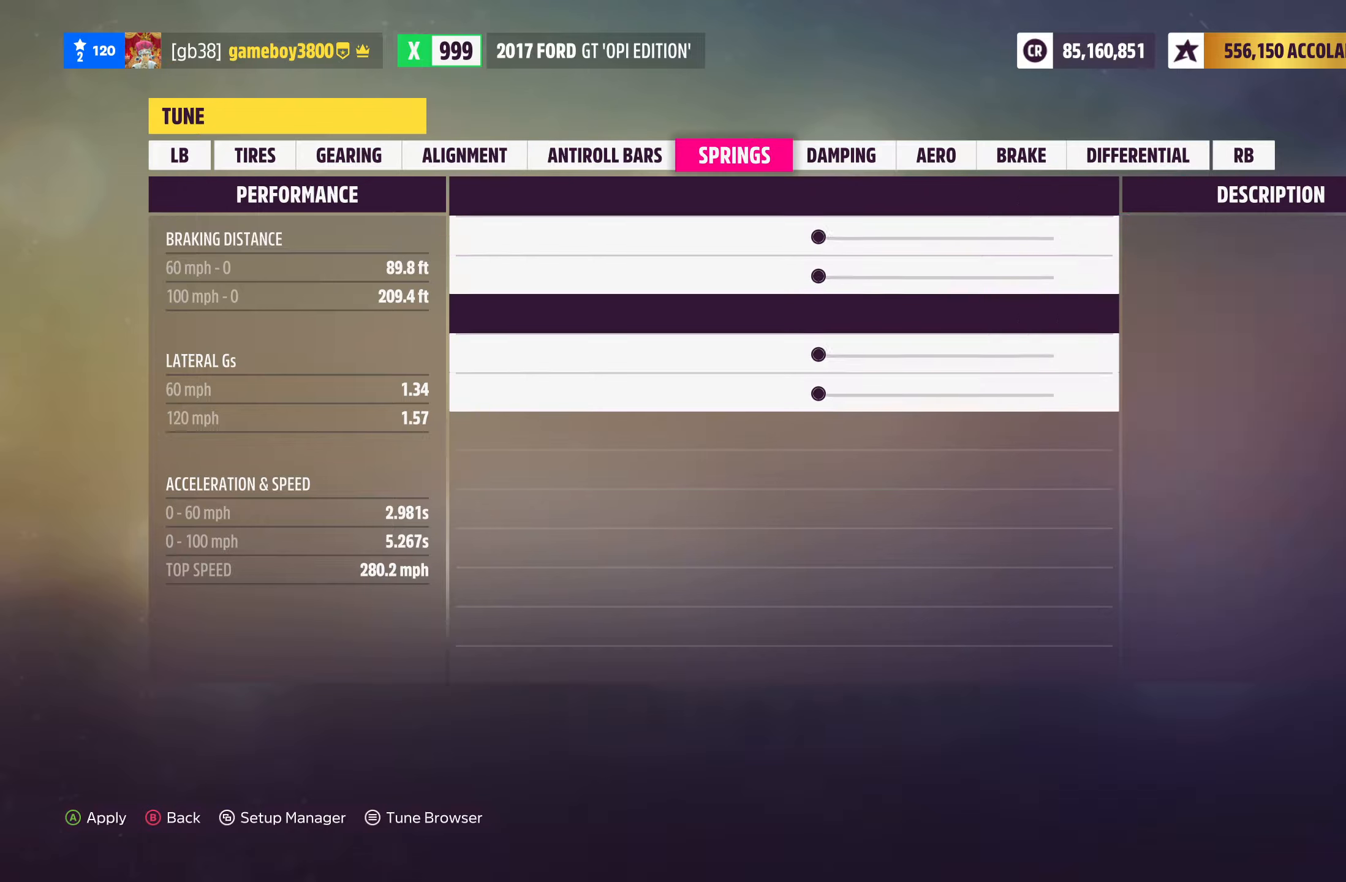
{"buttons": ["R1"], "left_stick": "center", "right_stick": "center", "events": [[83, "R1", "up"], [200, "R1", "down"], [316, "R1", "up"], [483, "R1", "down"]]}